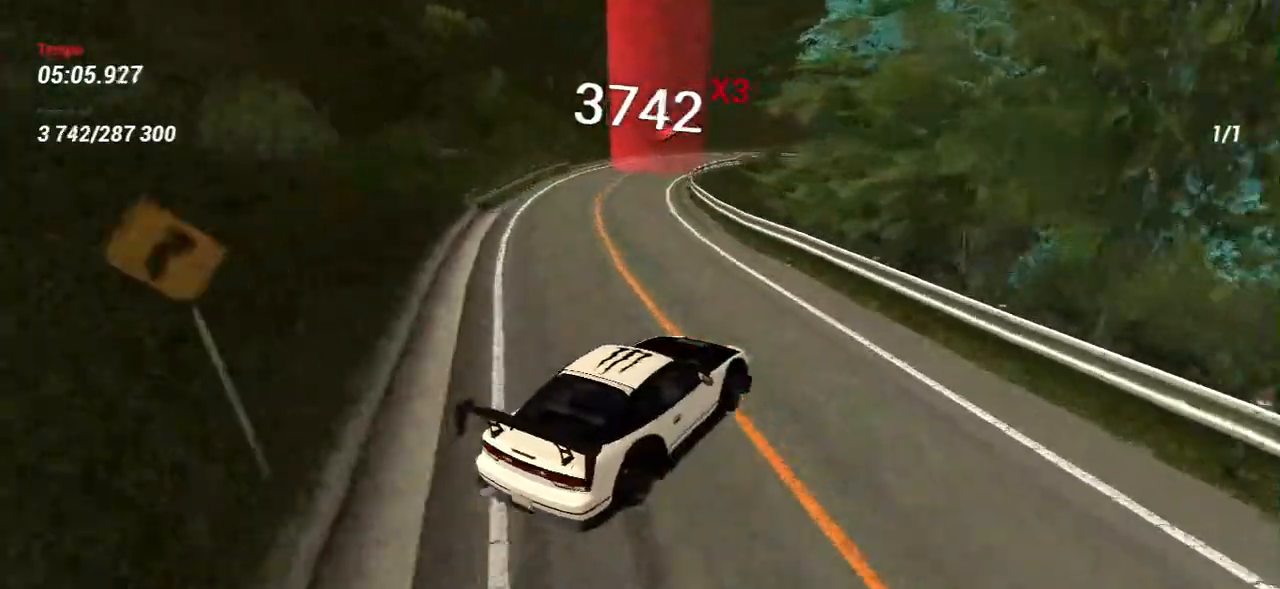
Gameplay with keyboard and mouse; each line is a JSON object with the keys and mouse buttons held at the frame after it. "events" lists presses ("down") and releases ("up") of "a", "ctrl", "d", "e", "f", "q", "r", "s", "shift", "space", "tab", "w", "mouse_left", "mouse_wheel", "mouse_right", "mouse_mb4" and "mouse_mb5" between this image and that frame as [ms after this image, input, new state], when the widget could be followed in between. "mouse_left", "mouse_wheel", "mouse_right", "mouse_mb4", "mouse_mb5" = the "left", "wheel", "right", "mb4", "mb5" buttons of the "mouse" list. No other keys are recorded. "wheel" means that the mouse wheel is clicked or scrolled. Mouse movement is not recorded.
{"keys": ["w"], "mouse": [], "events": [[83, "a", "up"], [167, "w", "up"], [317, "a", "down"], [317, "w", "down"], [467, "a", "up"]]}
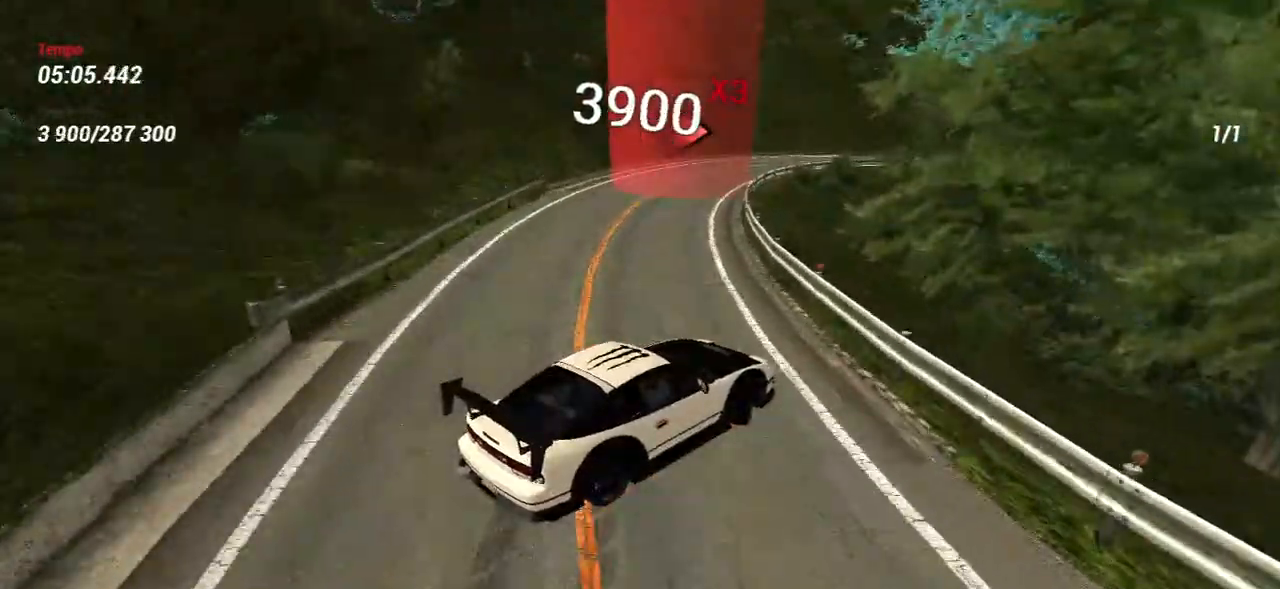
{"keys": [], "mouse": [], "events": [[300, "a", "down"], [467, "a", "up"], [483, "w", "up"]]}
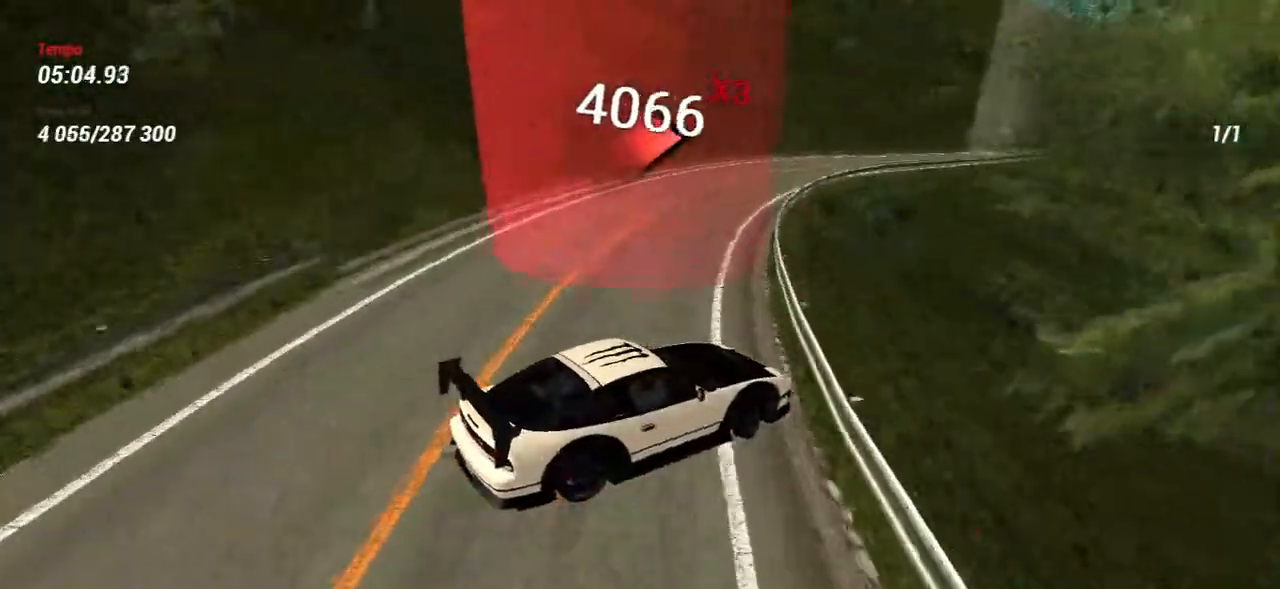
{"keys": ["w"], "mouse": [], "events": [[333, "w", "down"]]}
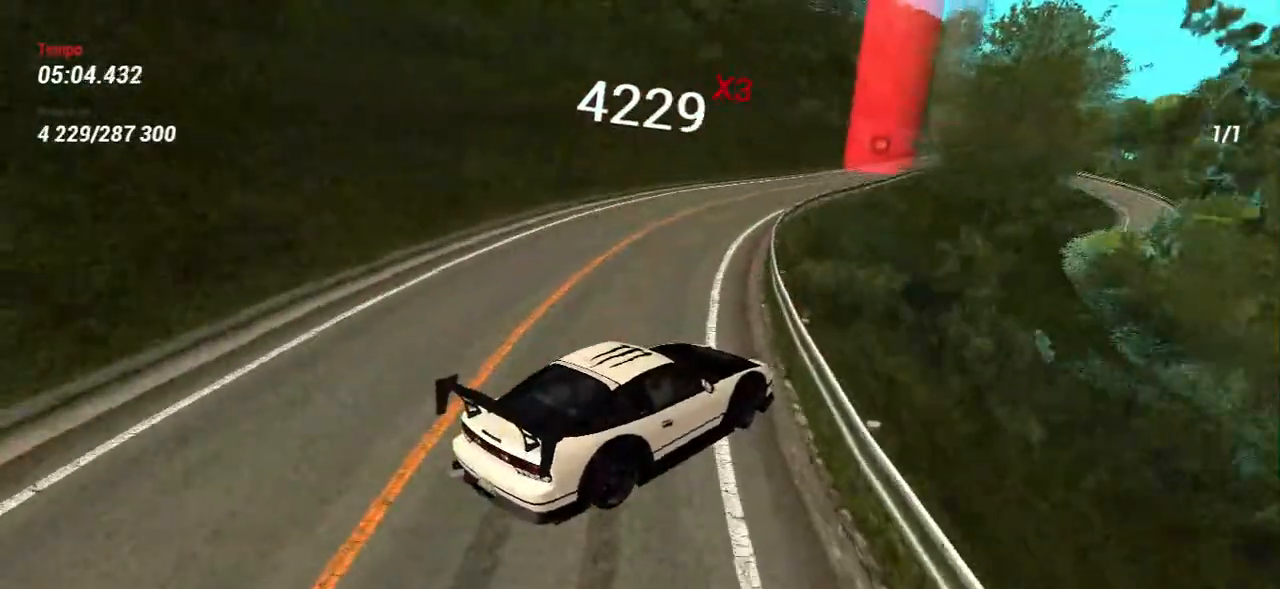
{"keys": ["w"], "mouse": [], "events": [[33, "w", "up"], [167, "w", "down"]]}
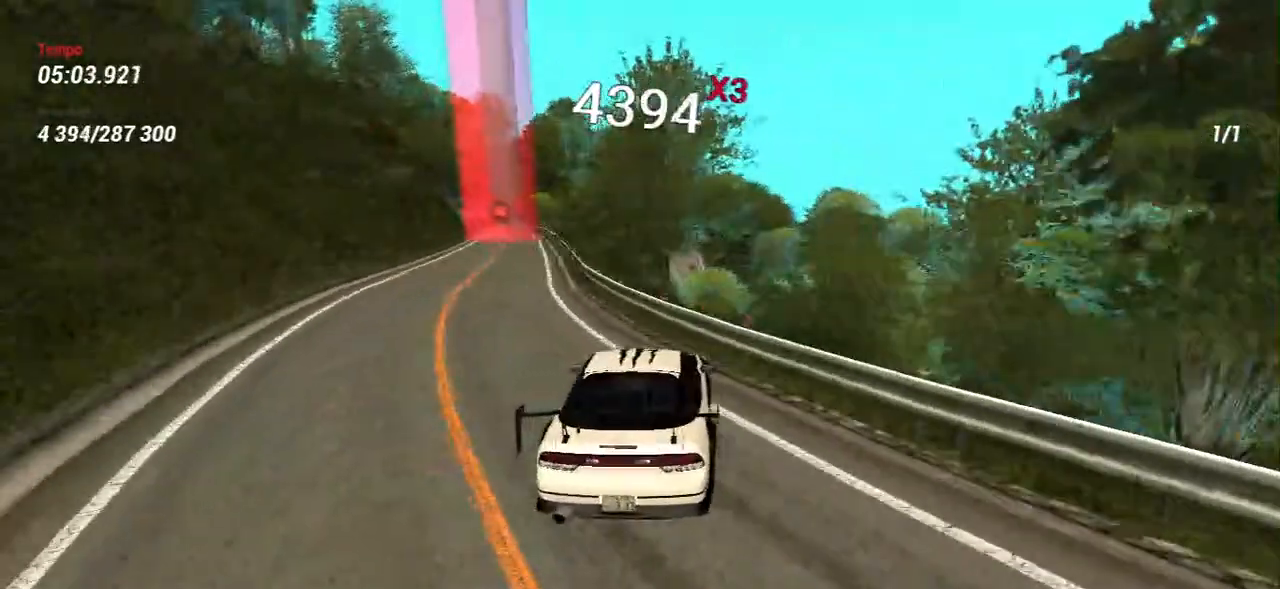
{"keys": ["w"], "mouse": [], "events": [[17, "w", "up"], [100, "w", "down"], [133, "a", "down"], [333, "a", "up"]]}
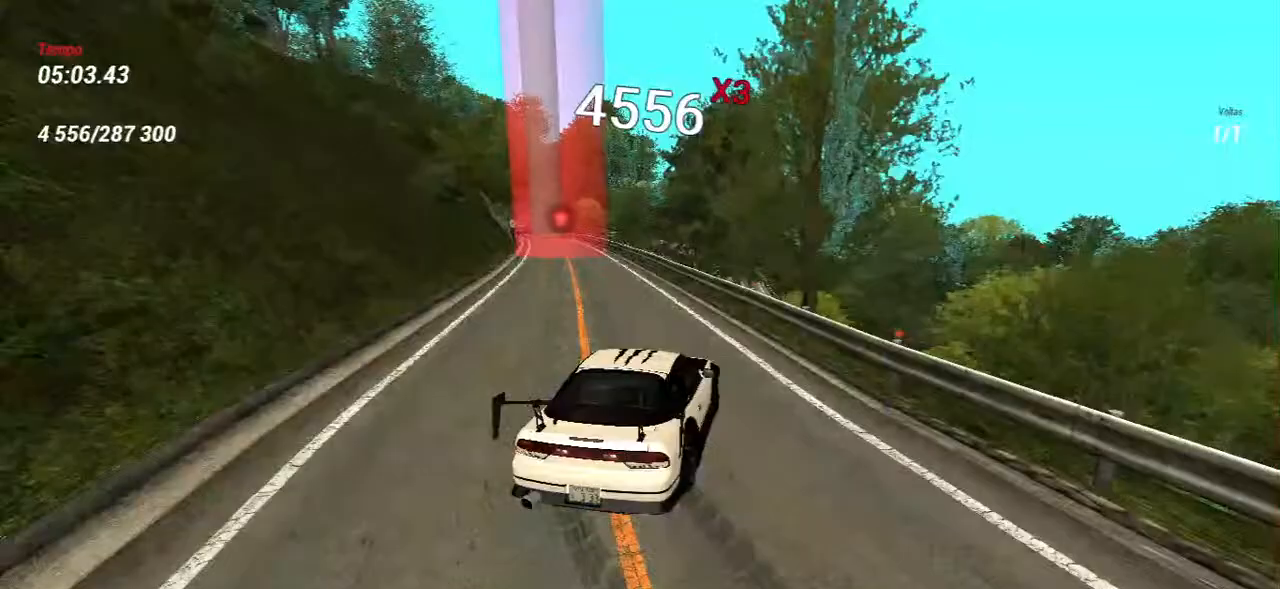
{"keys": ["w"], "mouse": [], "events": [[150, "a", "down"], [333, "a", "up"]]}
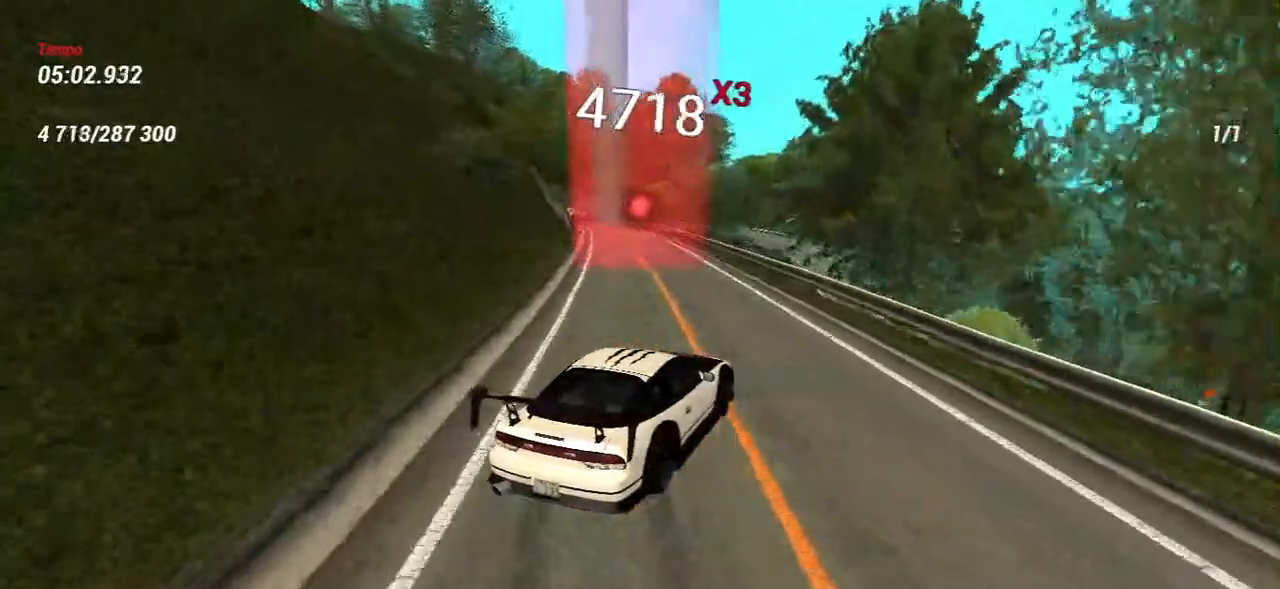
{"keys": ["a"], "mouse": [], "events": [[67, "a", "down"], [200, "a", "up"], [367, "a", "down"], [433, "w", "up"]]}
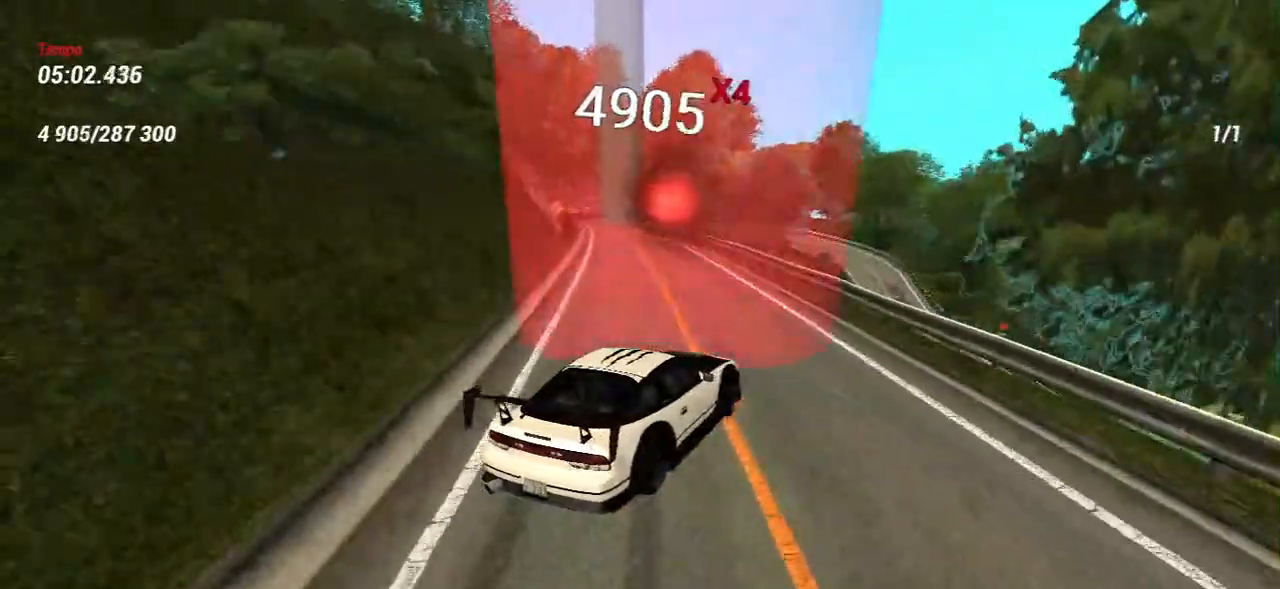
{"keys": ["d", "w"], "mouse": [], "events": [[417, "w", "down"], [433, "a", "up"], [483, "d", "down"]]}
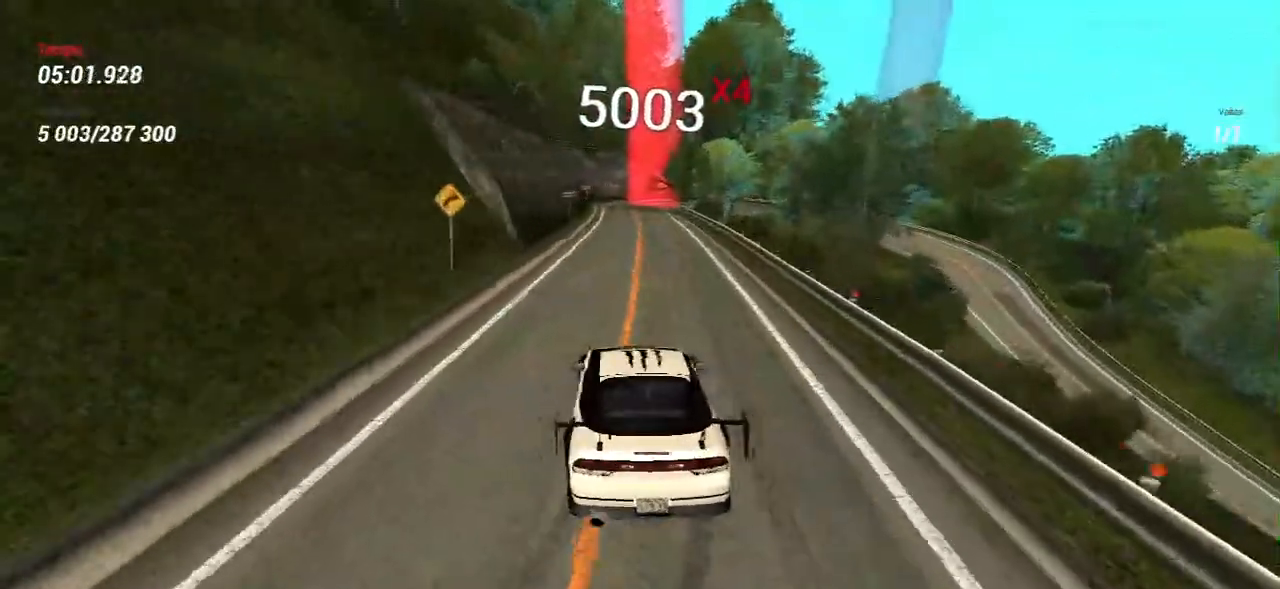
{"keys": ["d", "s"], "mouse": [], "events": [[117, "d", "up"], [117, "w", "up"], [250, "d", "down"], [300, "s", "down"]]}
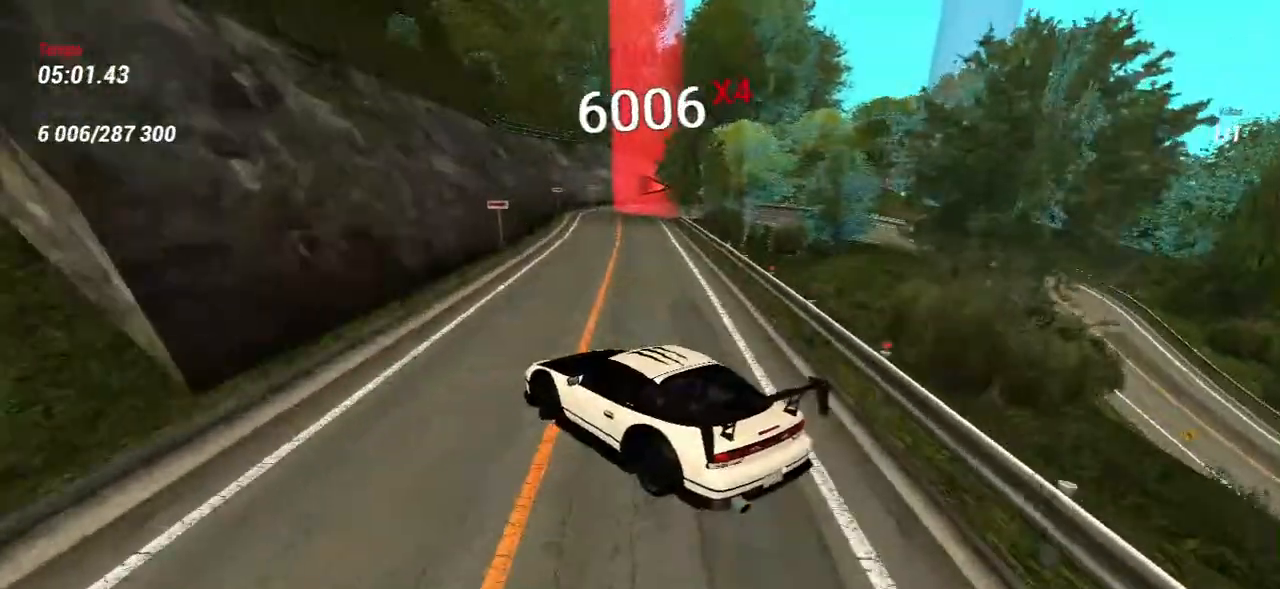
{"keys": [], "mouse": [], "events": [[33, "d", "up"], [417, "s", "up"]]}
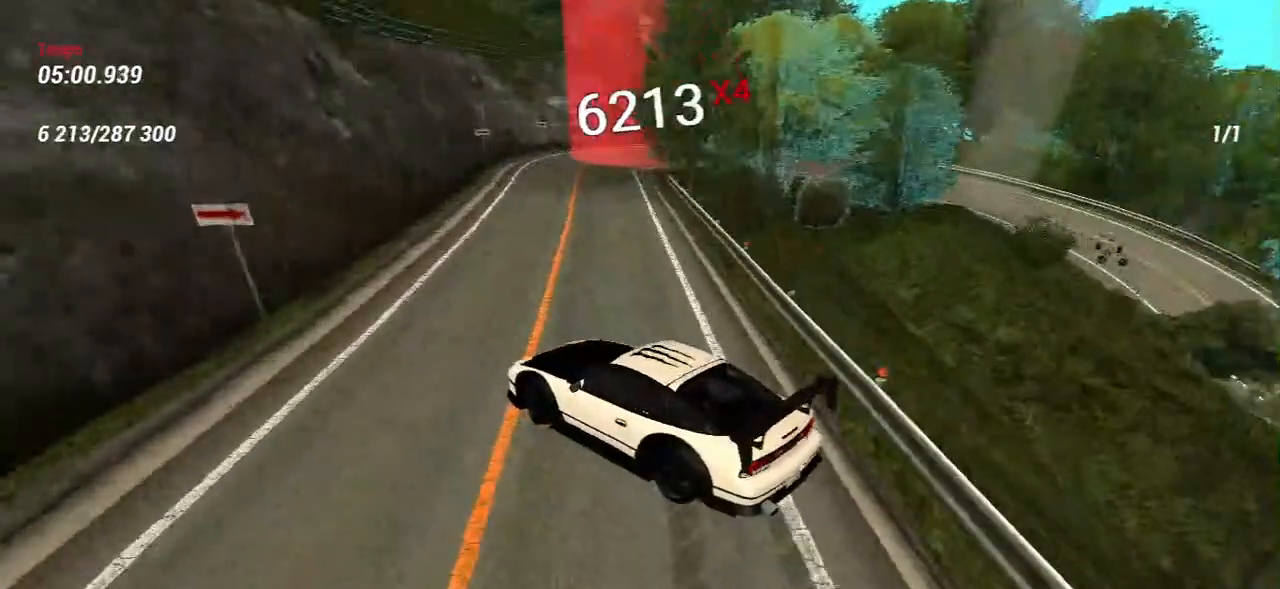
{"keys": ["d"], "mouse": [], "events": [[100, "d", "down"]]}
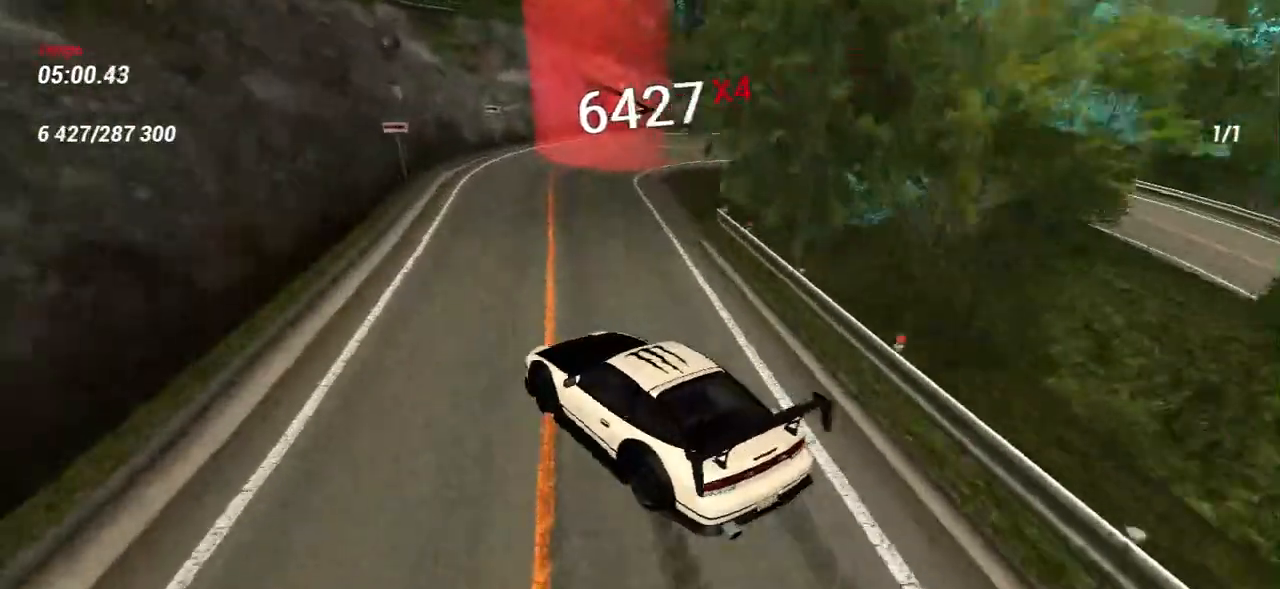
{"keys": ["s"], "mouse": [], "events": [[183, "d", "up"], [183, "s", "down"], [333, "a", "down"], [483, "a", "up"]]}
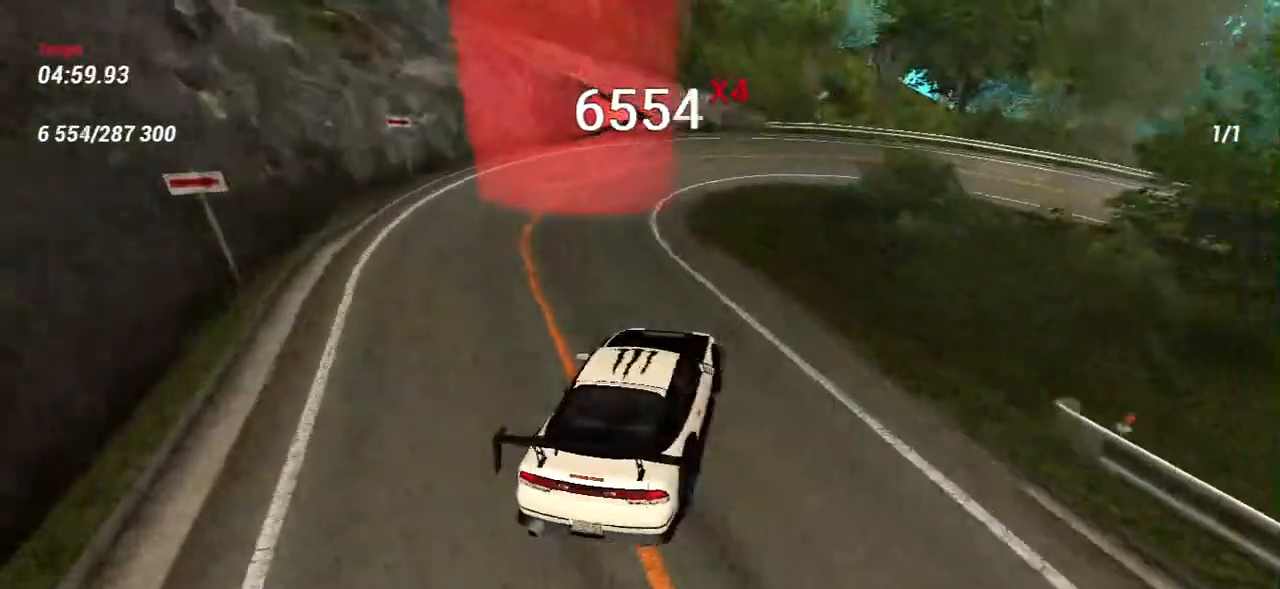
{"keys": [], "mouse": [], "events": [[100, "s", "up"]]}
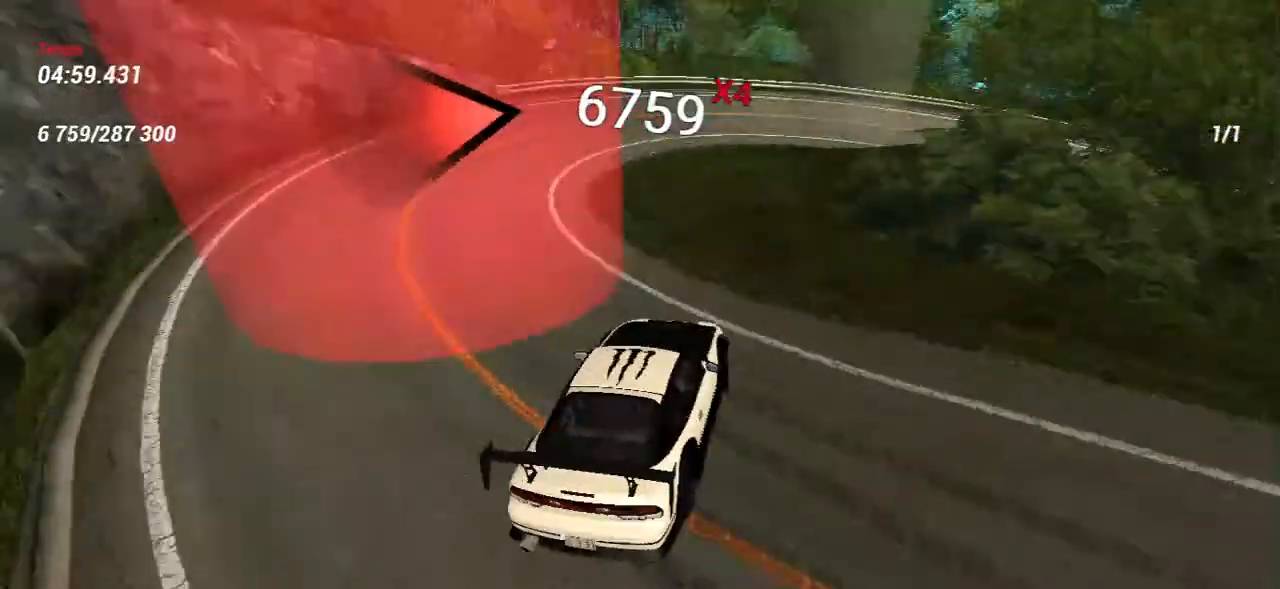
{"keys": ["a", "w"], "mouse": [], "events": [[67, "w", "down"], [200, "w", "up"], [333, "w", "down"], [400, "a", "down"]]}
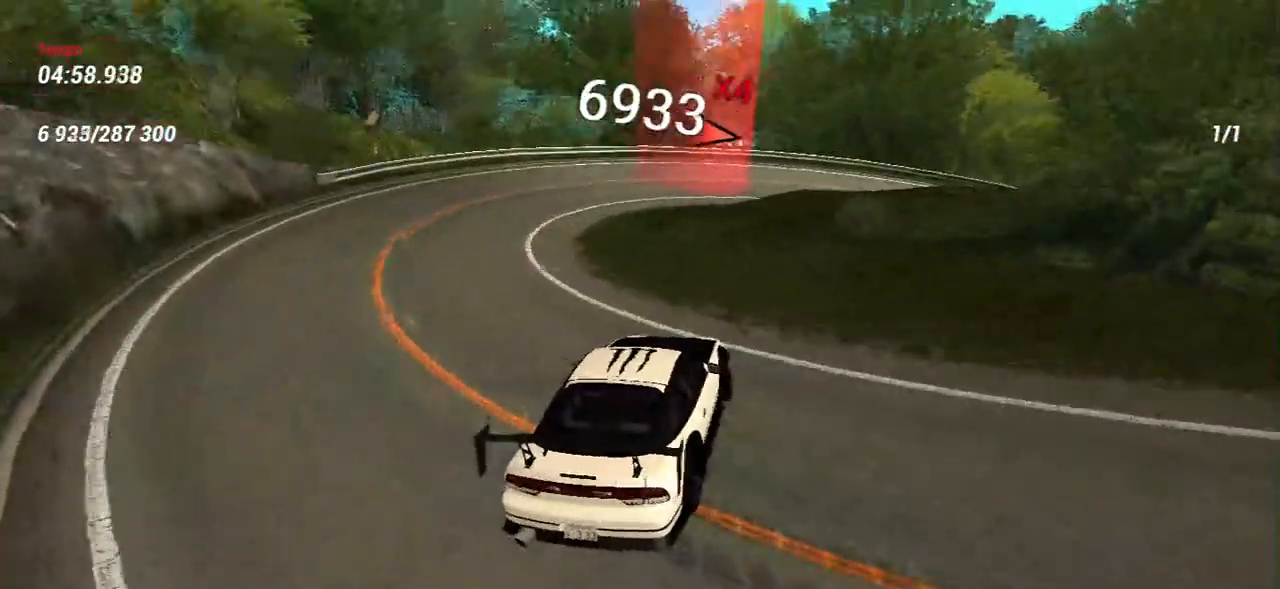
{"keys": ["a", "w"], "mouse": [], "events": [[67, "a", "up"], [200, "w", "up"], [300, "w", "down"], [383, "a", "down"]]}
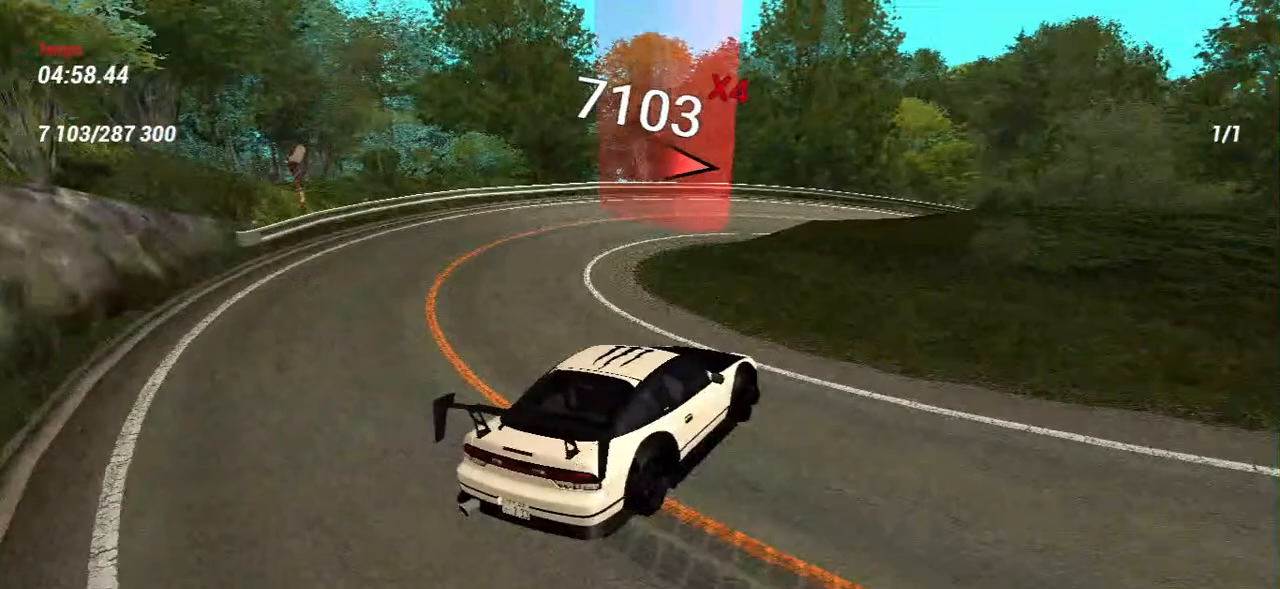
{"keys": ["a", "w"], "mouse": [], "events": [[50, "w", "up"], [200, "w", "down"]]}
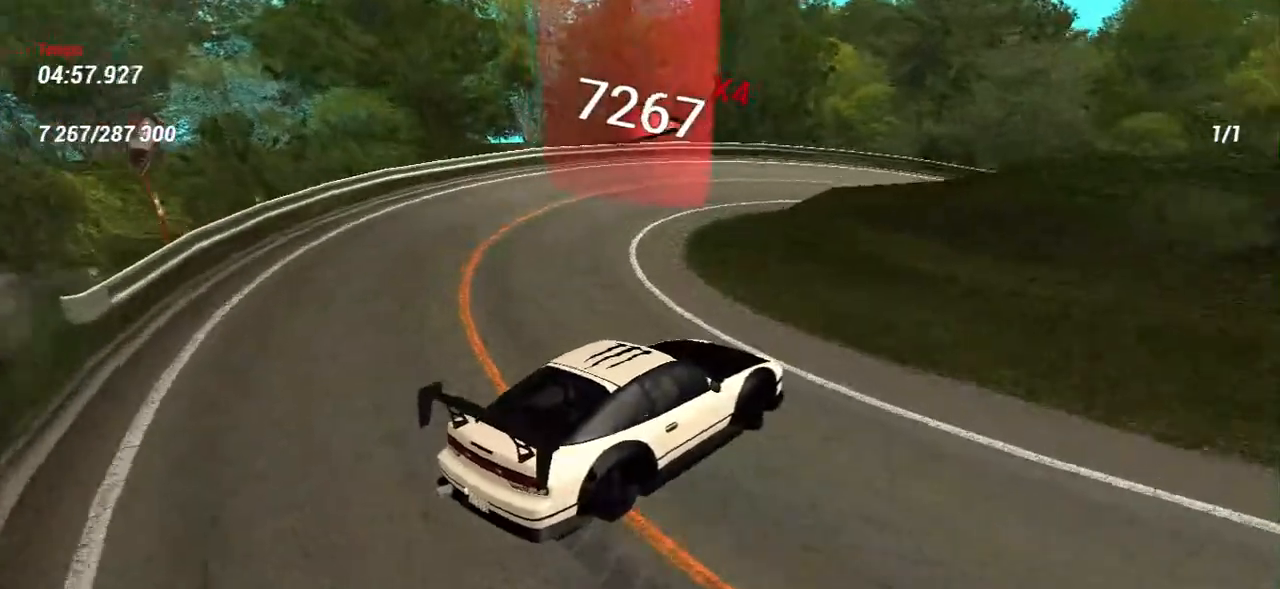
{"keys": ["a", "w"], "mouse": [], "events": [[133, "w", "up"], [300, "w", "down"]]}
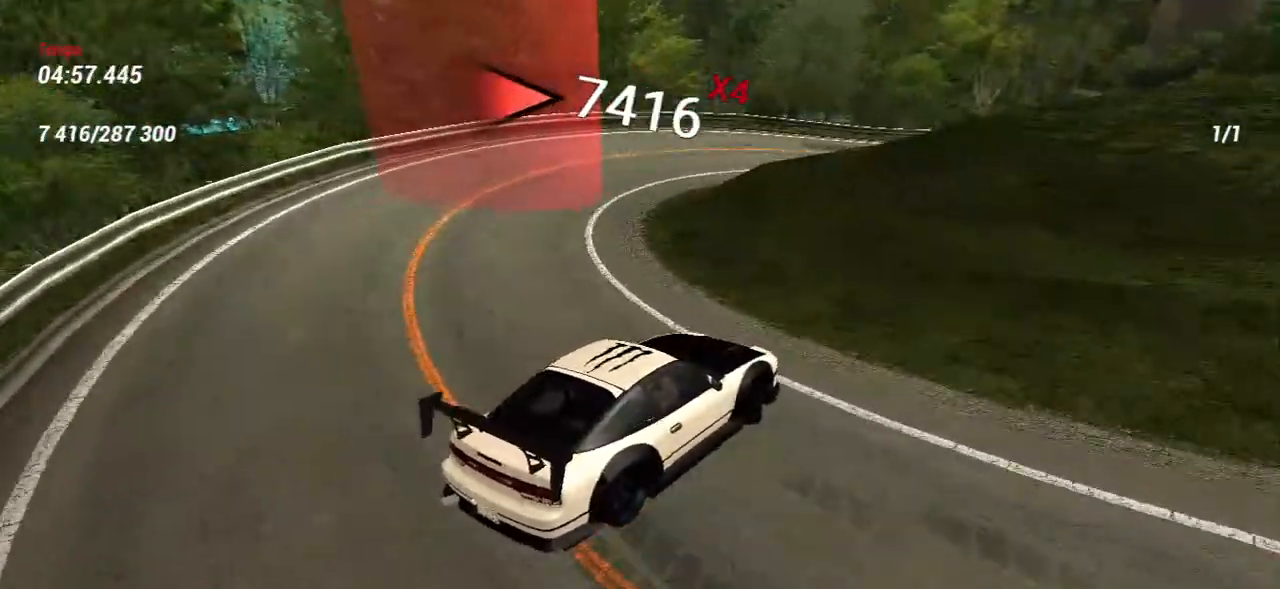
{"keys": ["a", "w"], "mouse": [], "events": []}
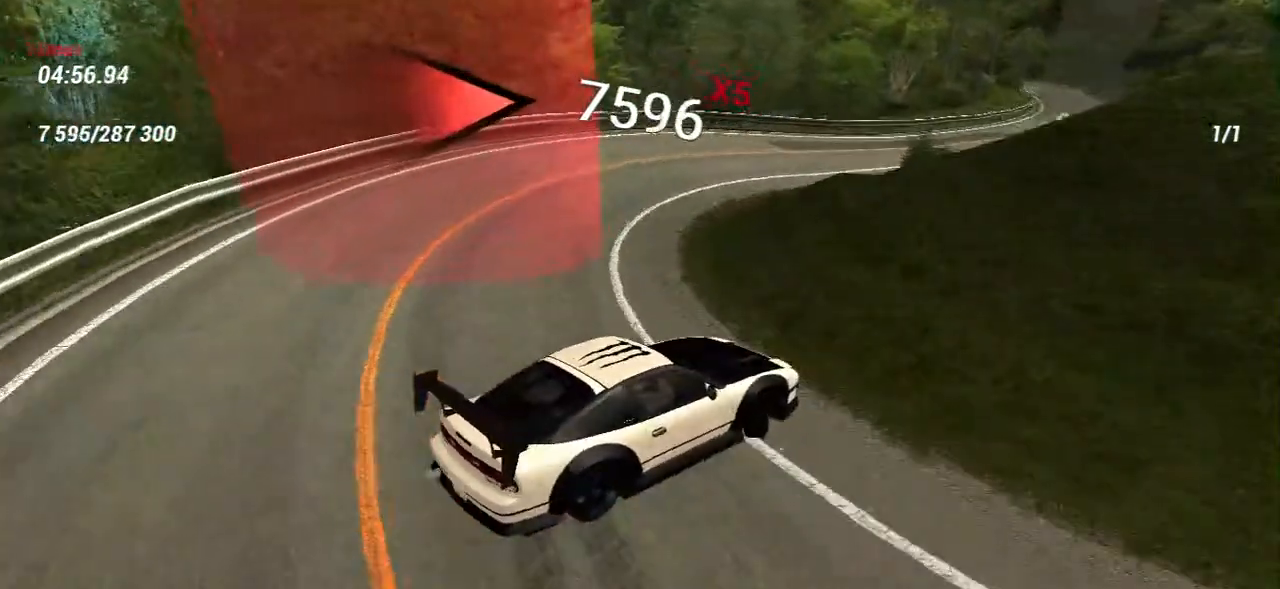
{"keys": ["a"], "mouse": [], "events": [[350, "w", "up"]]}
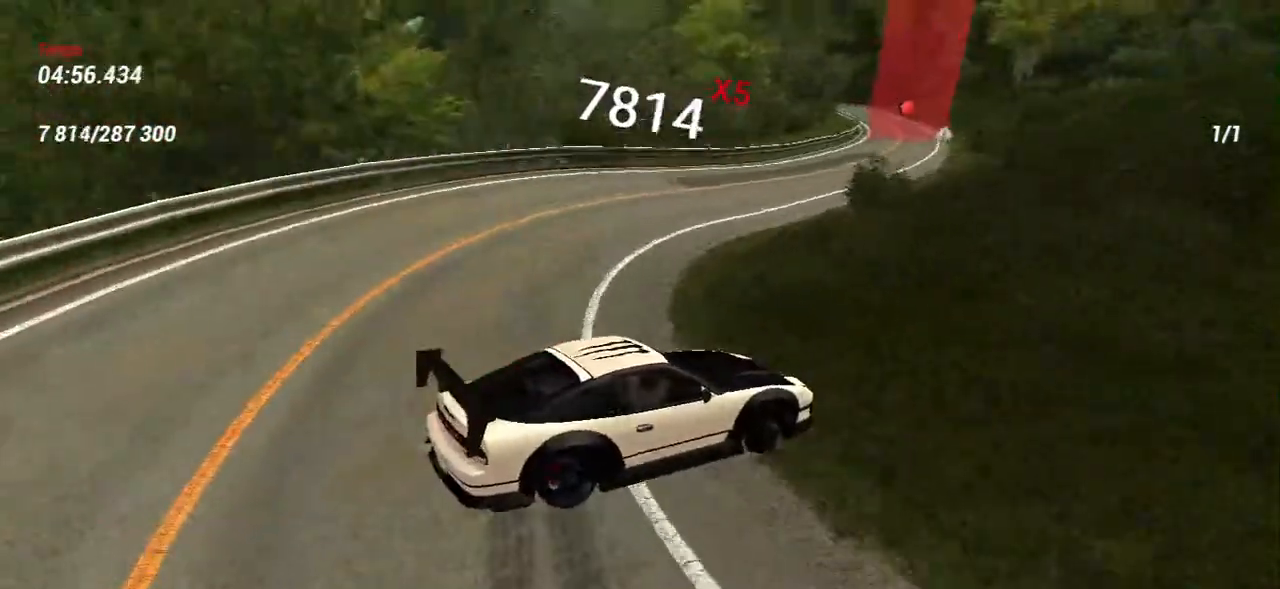
{"keys": ["a", "w"], "mouse": [], "events": [[50, "w", "down"]]}
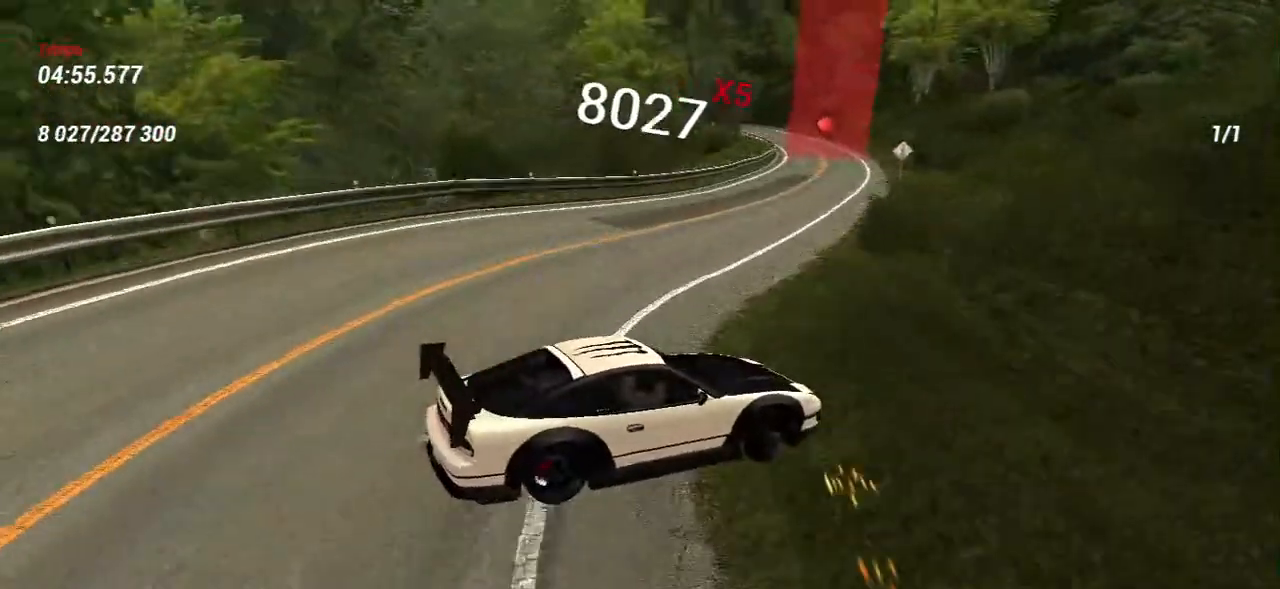
{"keys": ["a", "w"], "mouse": [], "events": [[67, "w", "up"], [217, "w", "down"], [350, "w", "up"], [433, "w", "down"]]}
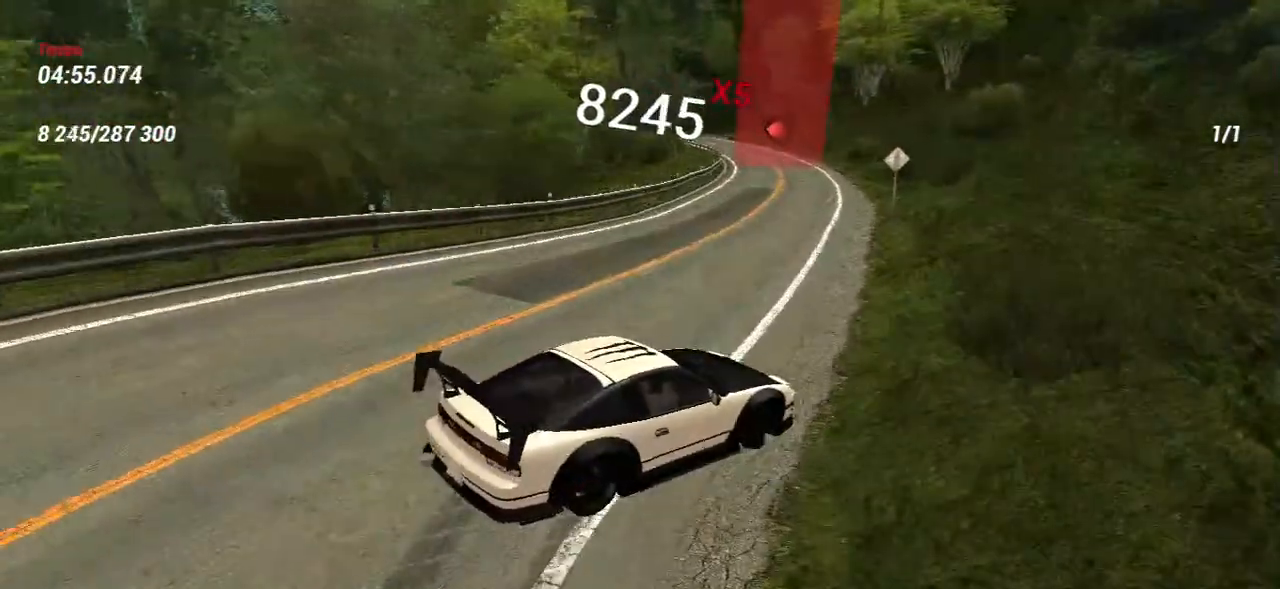
{"keys": ["d", "w"], "mouse": [], "events": [[100, "a", "up"], [417, "d", "down"]]}
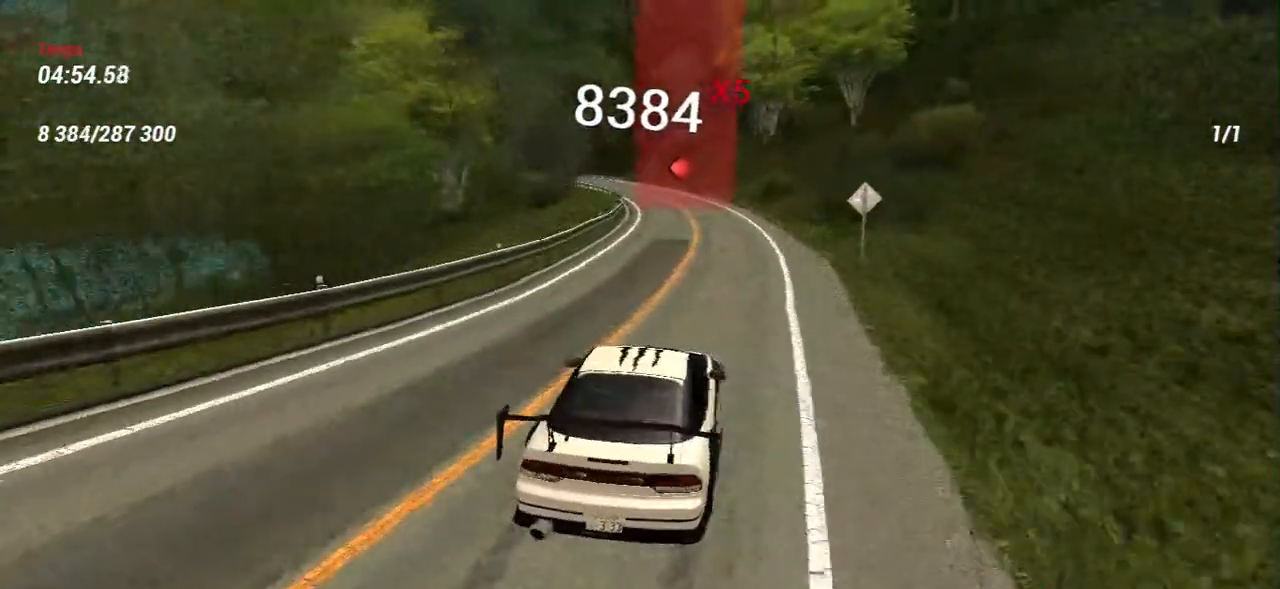
{"keys": ["w"], "mouse": [], "events": [[67, "d", "up"], [300, "d", "down"], [450, "d", "up"]]}
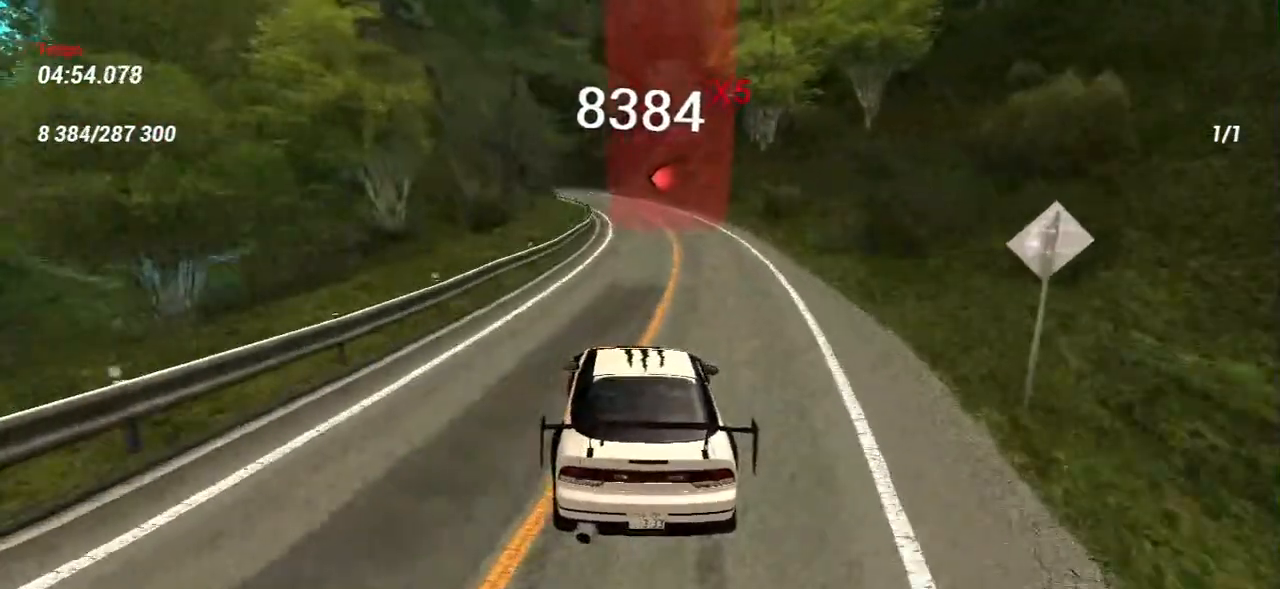
{"keys": ["a", "w"], "mouse": [], "events": [[450, "a", "down"]]}
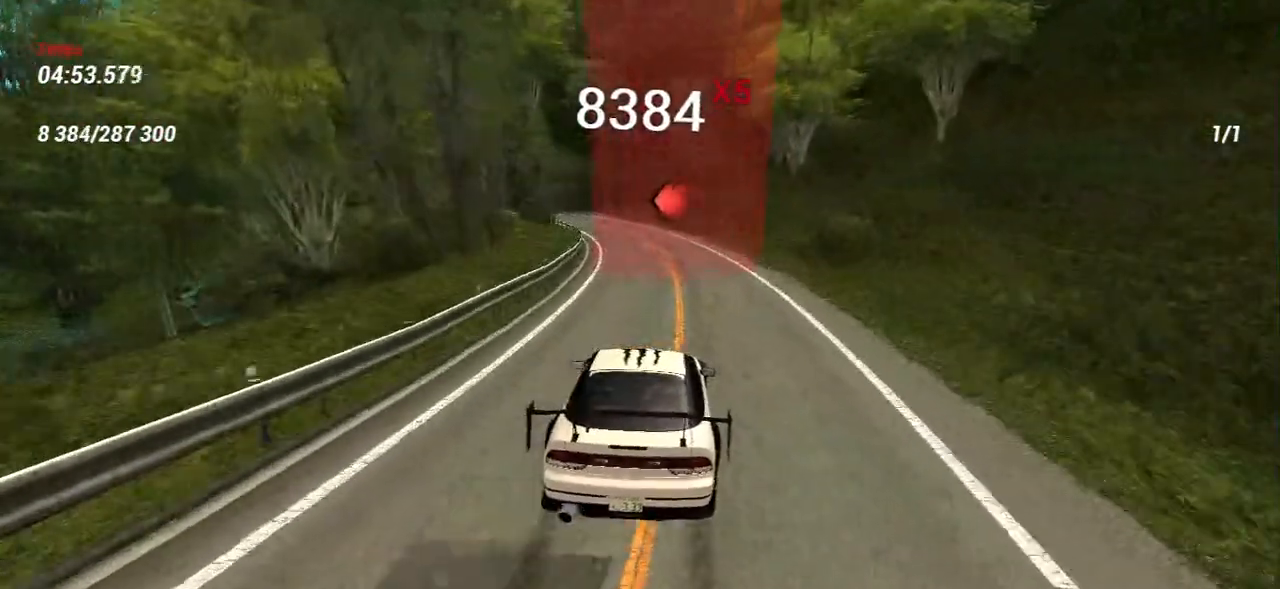
{"keys": ["d", "w"], "mouse": [], "events": [[433, "a", "up"], [433, "d", "down"]]}